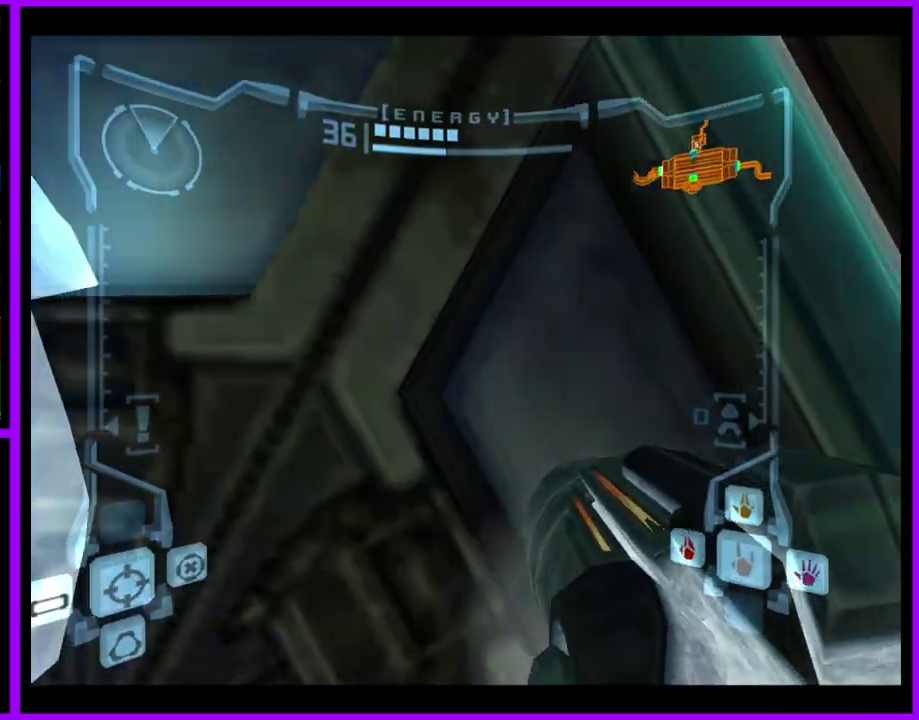
Gameplay with a controller (Nintendo layout); each line is a JSON object with the inputs held at the frame after it. "events" lists button and stick changes between this image and that frame as [ms after this image, input, new state], when the widget could be followed in between. Not read: L2 L3 R3.
{"buttons": ["L1"], "left_stick": "center", "right_stick": "center", "events": [[183, "left_stick", "center"], [217, "L1", "down"], [250, "left_stick", "left"], [367, "left_stick", "center"]]}
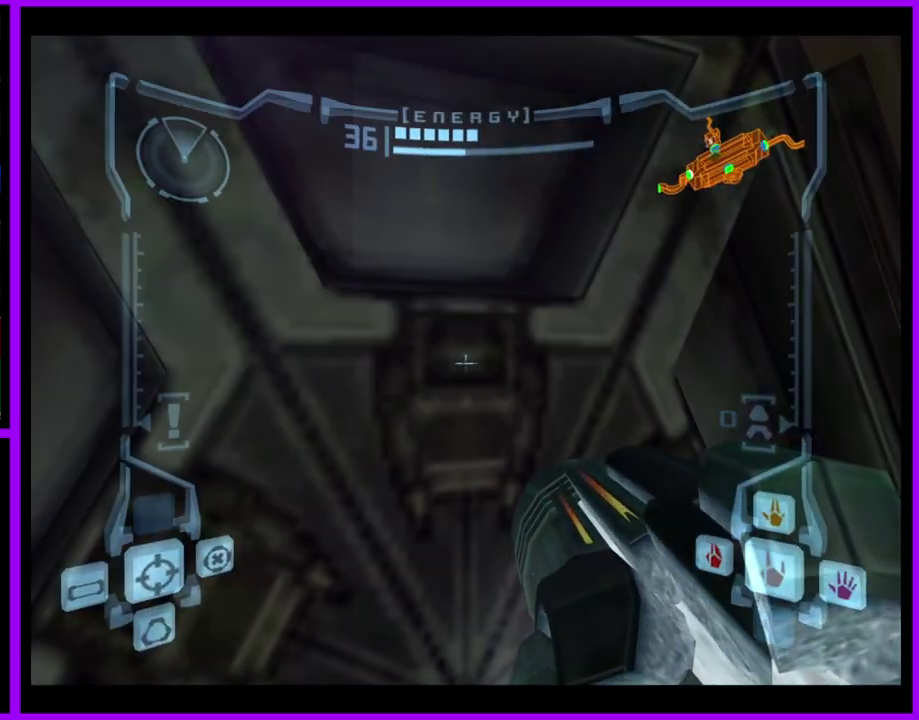
{"buttons": ["L1"], "left_stick": "center", "right_stick": "center", "events": [[350, "left_stick", "up"], [450, "left_stick", "center"]]}
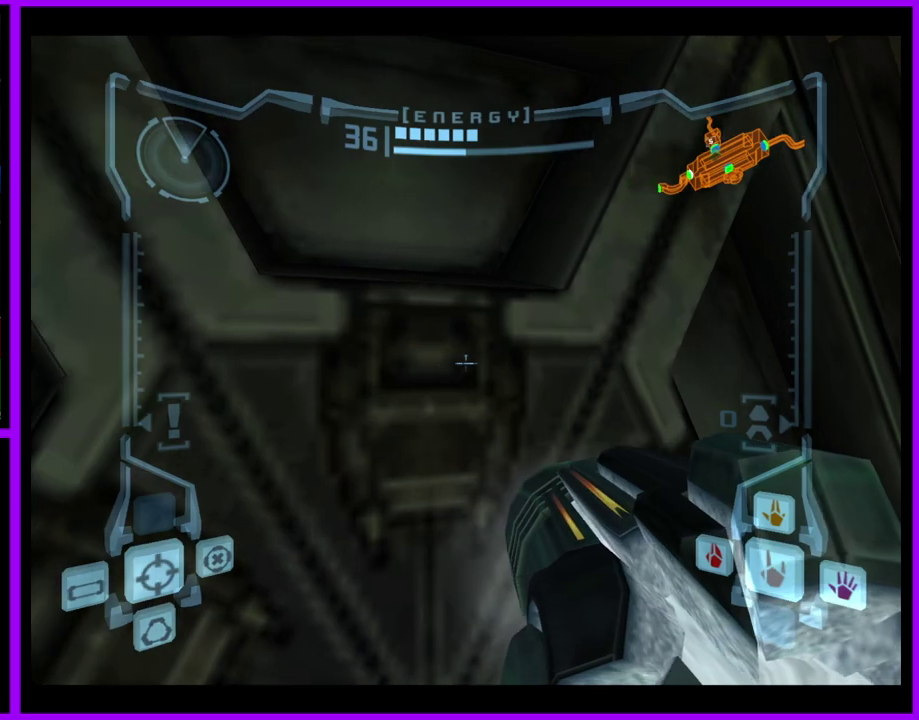
{"buttons": ["L1"], "left_stick": "center", "right_stick": "center", "events": []}
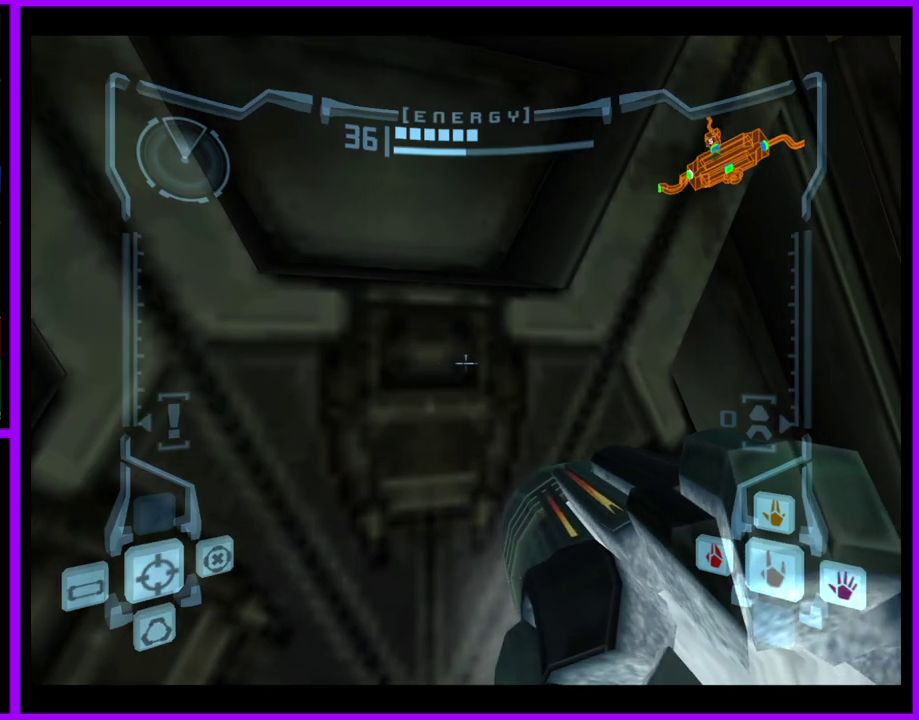
{"buttons": [], "left_stick": "center", "right_stick": "center", "events": [[183, "X", "down"], [267, "X", "up"], [433, "L1", "up"]]}
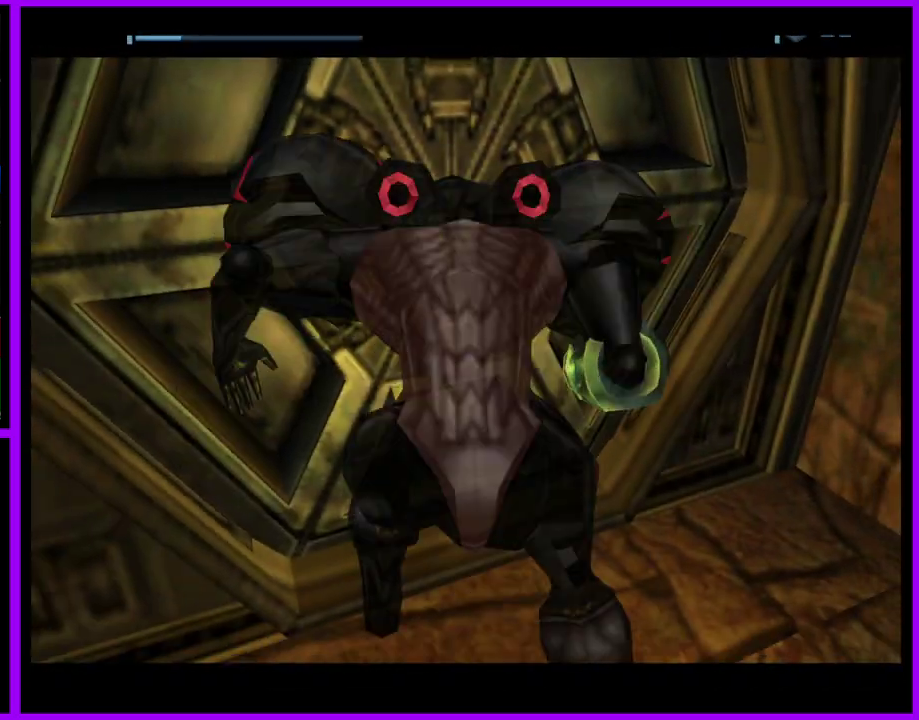
{"buttons": [], "left_stick": "center", "right_stick": "center", "events": []}
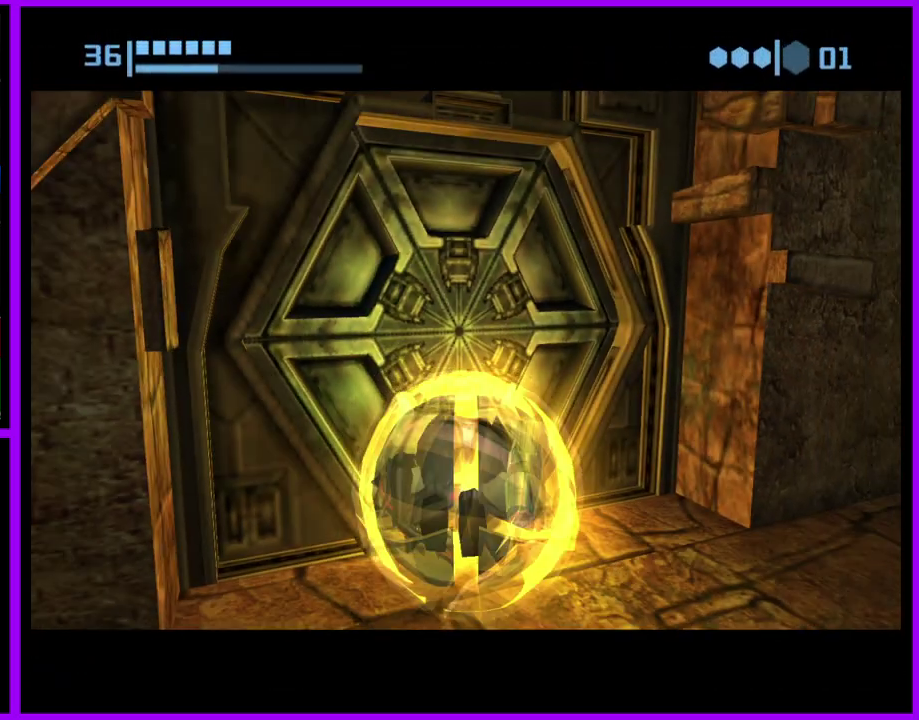
{"buttons": [], "left_stick": "center", "right_stick": "center", "events": []}
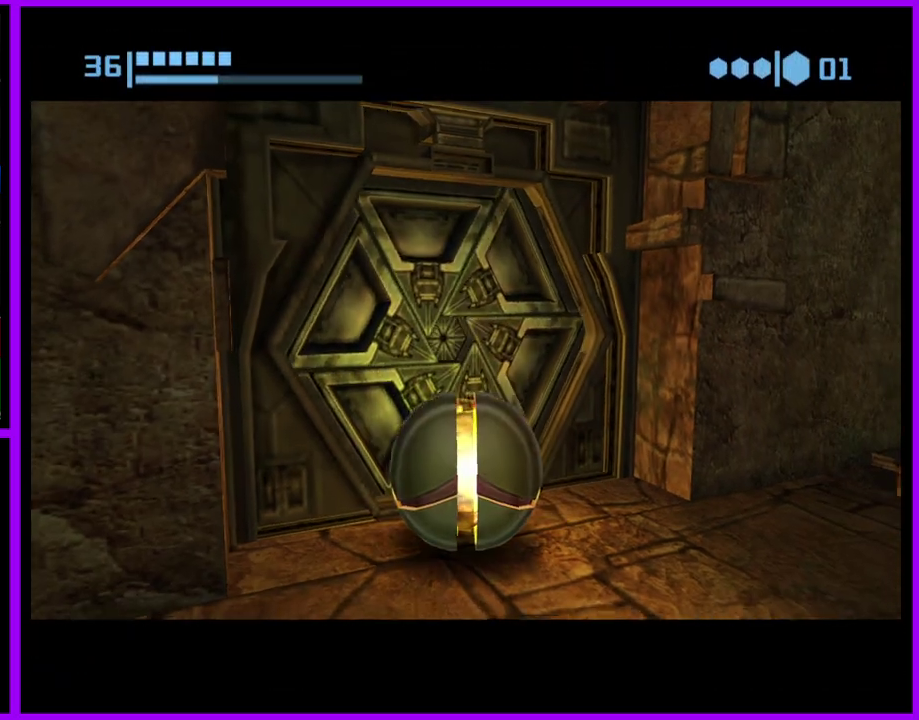
{"buttons": [], "left_stick": "up", "right_stick": "center", "events": [[317, "left_stick", "up"]]}
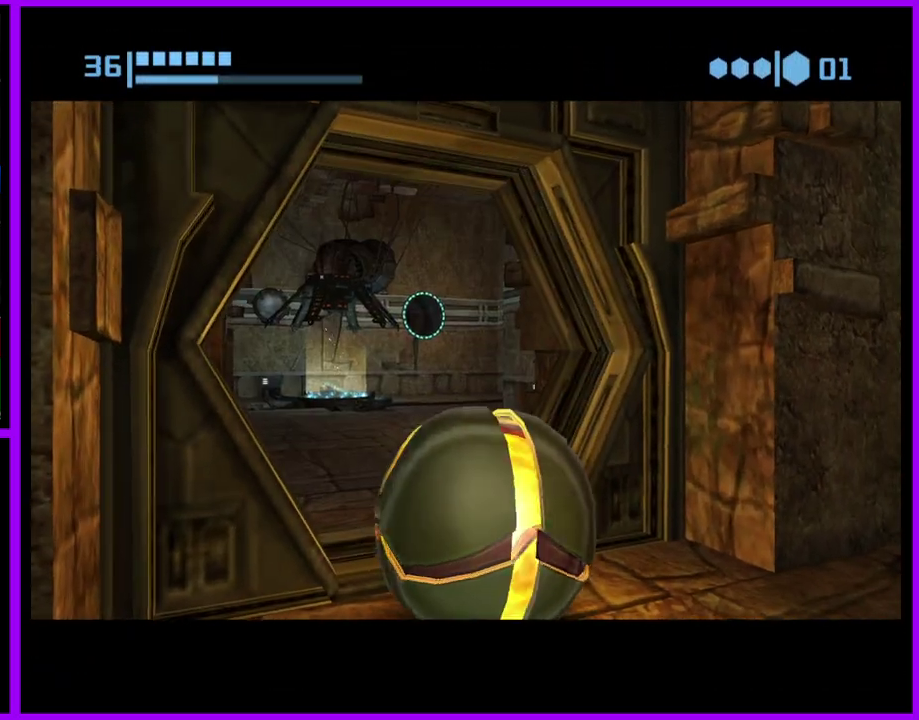
{"buttons": ["B"], "left_stick": "up", "right_stick": "center", "events": [[383, "B", "down"]]}
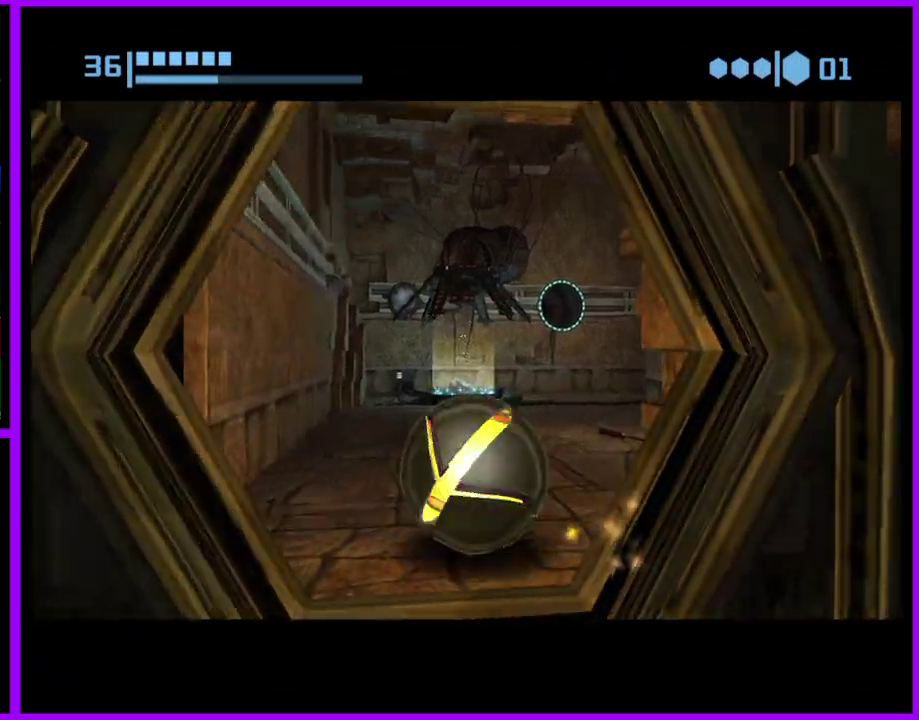
{"buttons": [], "left_stick": "up", "right_stick": "center", "events": [[83, "left_stick", "up-right"], [333, "B", "up"], [400, "left_stick", "up"]]}
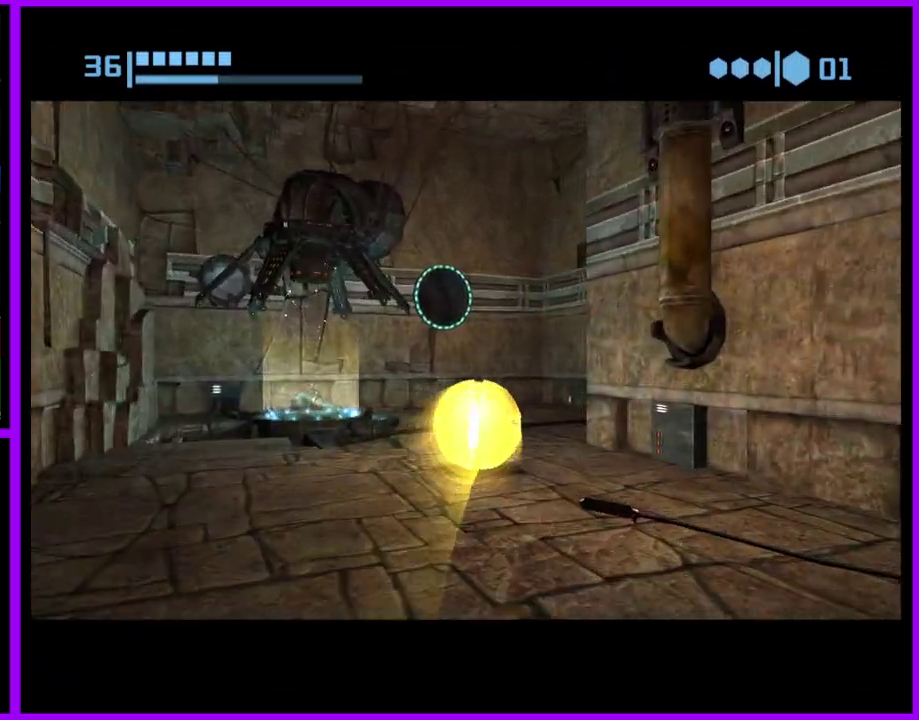
{"buttons": [], "left_stick": "right", "right_stick": "center", "events": [[17, "left_stick", "up-left"], [183, "left_stick", "left"], [300, "left_stick", "down-left"], [367, "left_stick", "center"], [500, "left_stick", "right"]]}
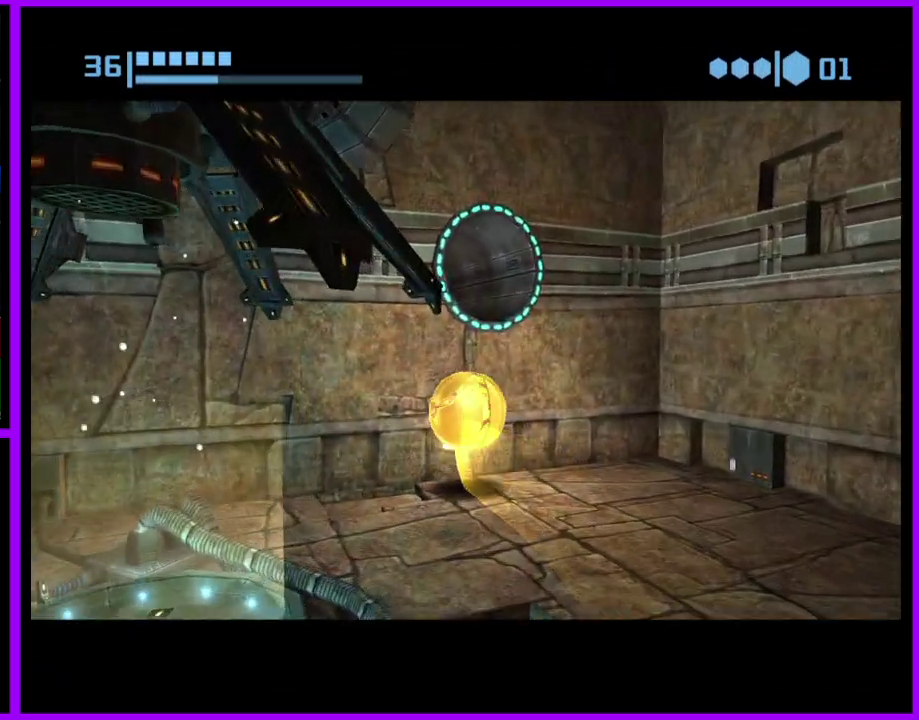
{"buttons": [], "left_stick": "center", "right_stick": "center", "events": [[83, "A", "down"], [83, "left_stick", "center"], [167, "left_stick", "left"], [183, "A", "up"], [333, "left_stick", "center"]]}
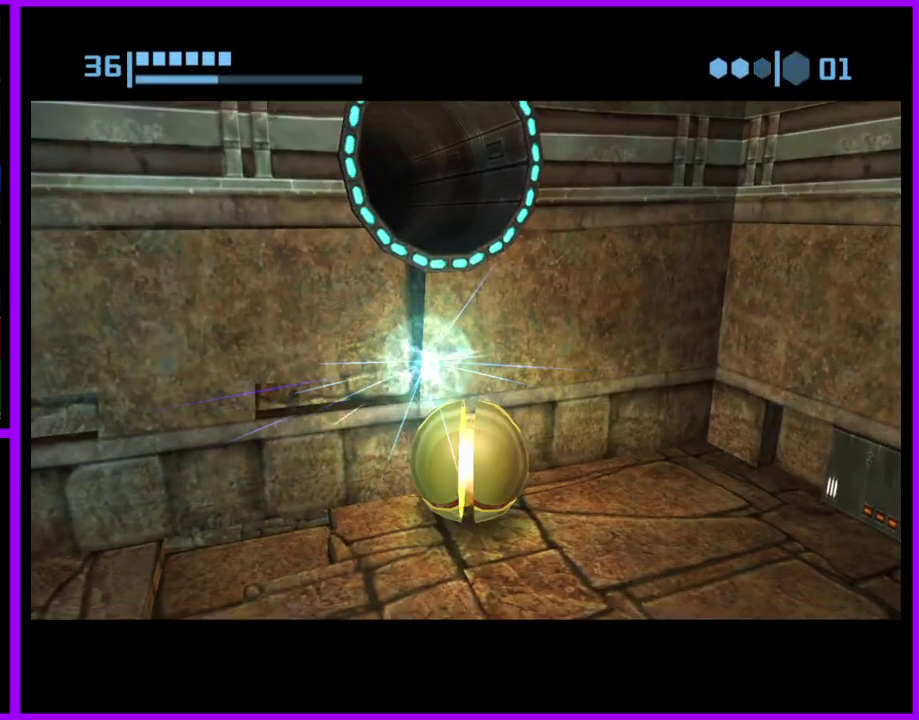
{"buttons": [], "left_stick": "center", "right_stick": "center", "events": [[150, "A", "down"], [217, "A", "up"]]}
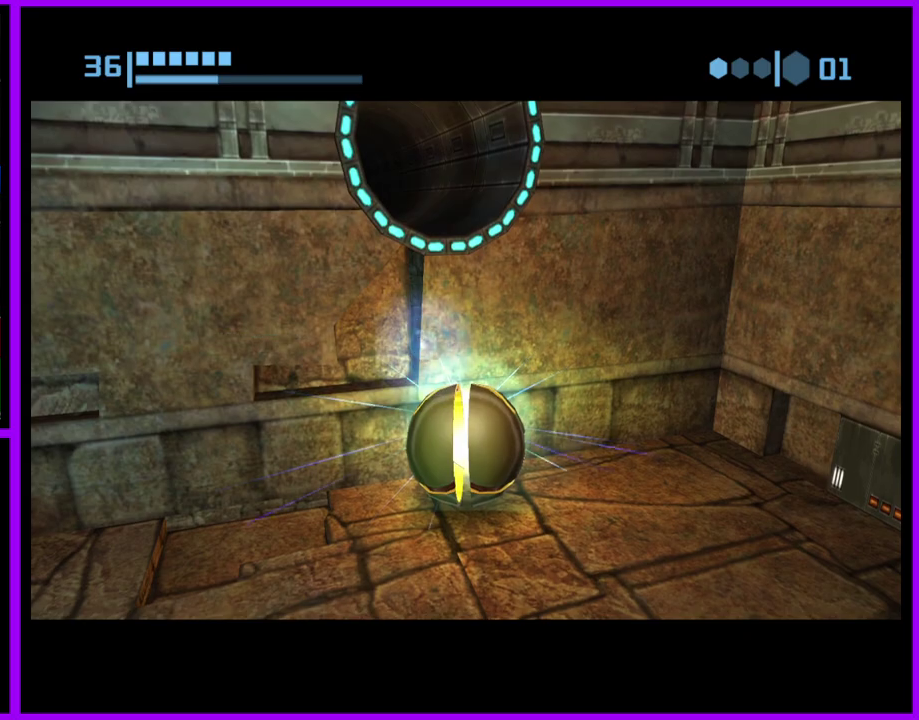
{"buttons": ["B"], "left_stick": "center", "right_stick": "center", "events": [[450, "B", "down"]]}
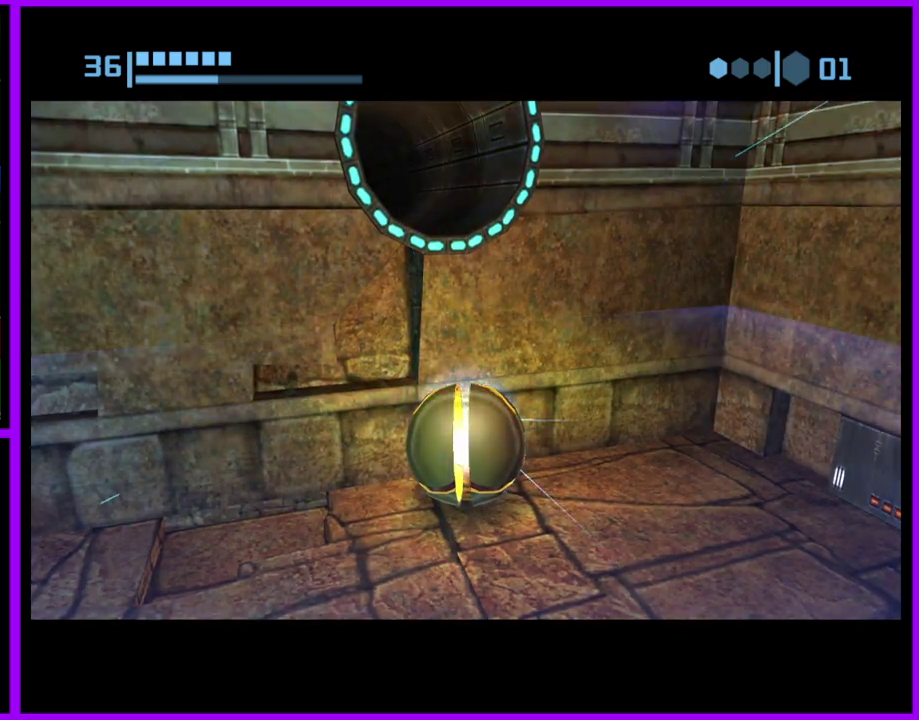
{"buttons": ["B"], "left_stick": "up", "right_stick": "center", "events": [[317, "left_stick", "up"]]}
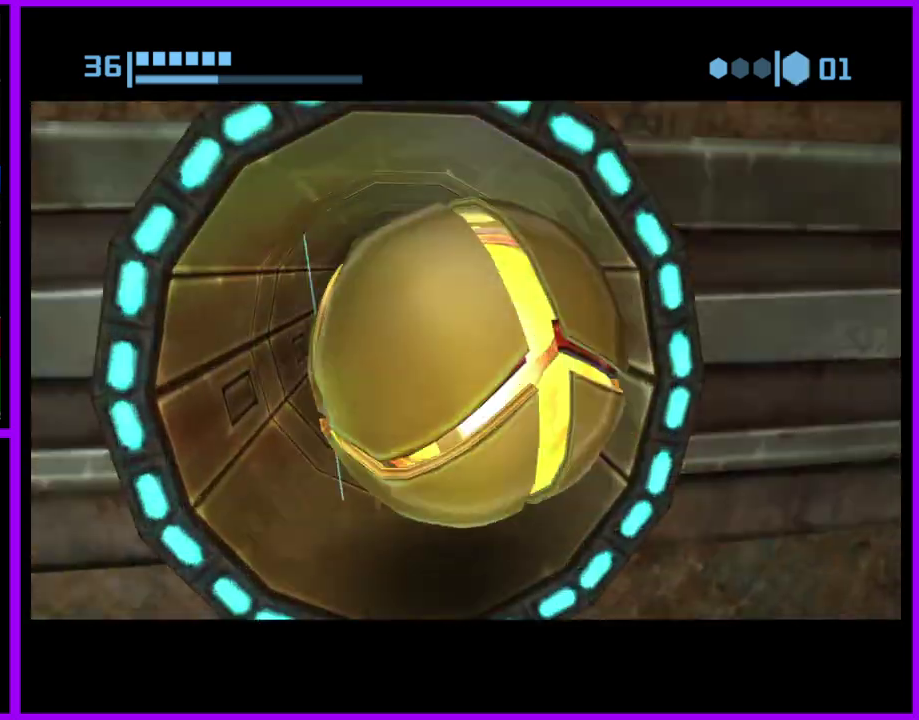
{"buttons": ["B"], "left_stick": "up", "right_stick": "center", "events": [[250, "B", "up"], [367, "B", "down"]]}
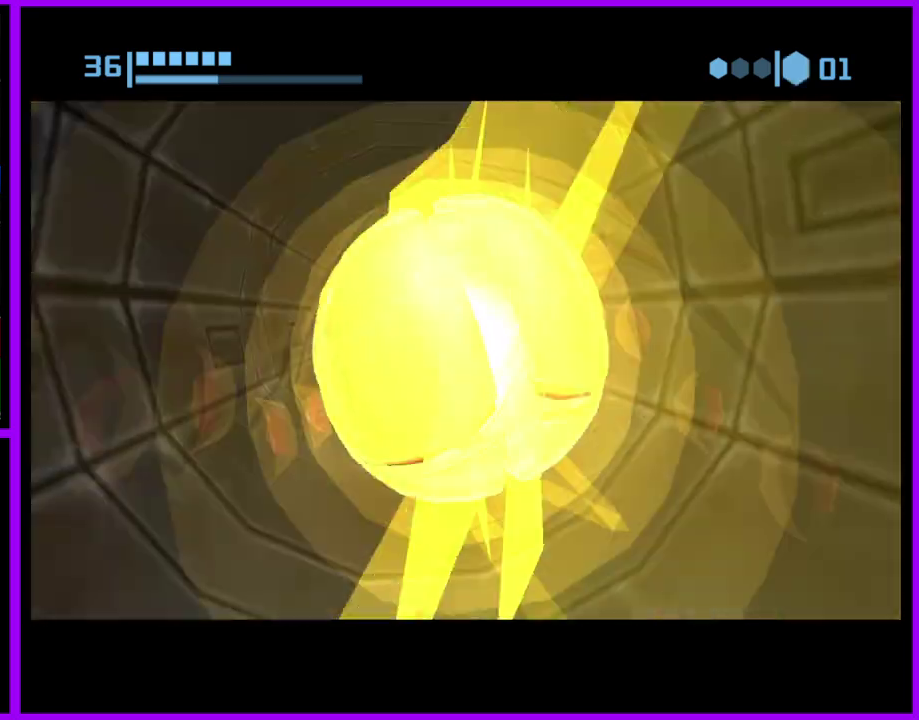
{"buttons": [], "left_stick": "up", "right_stick": "center", "events": [[450, "B", "up"]]}
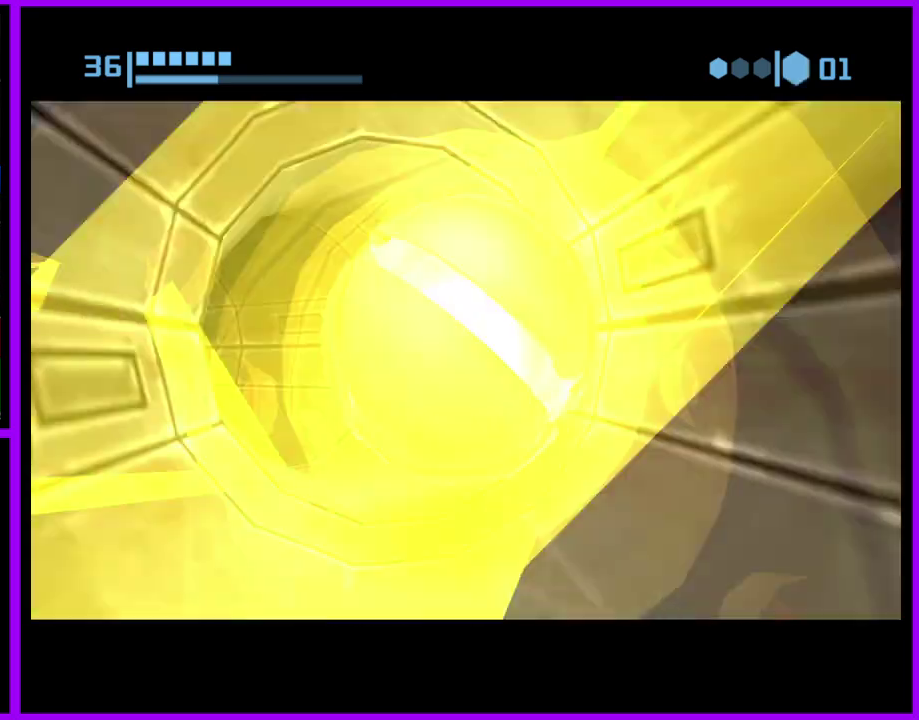
{"buttons": ["B"], "left_stick": "up", "right_stick": "center", "events": [[50, "B", "down"]]}
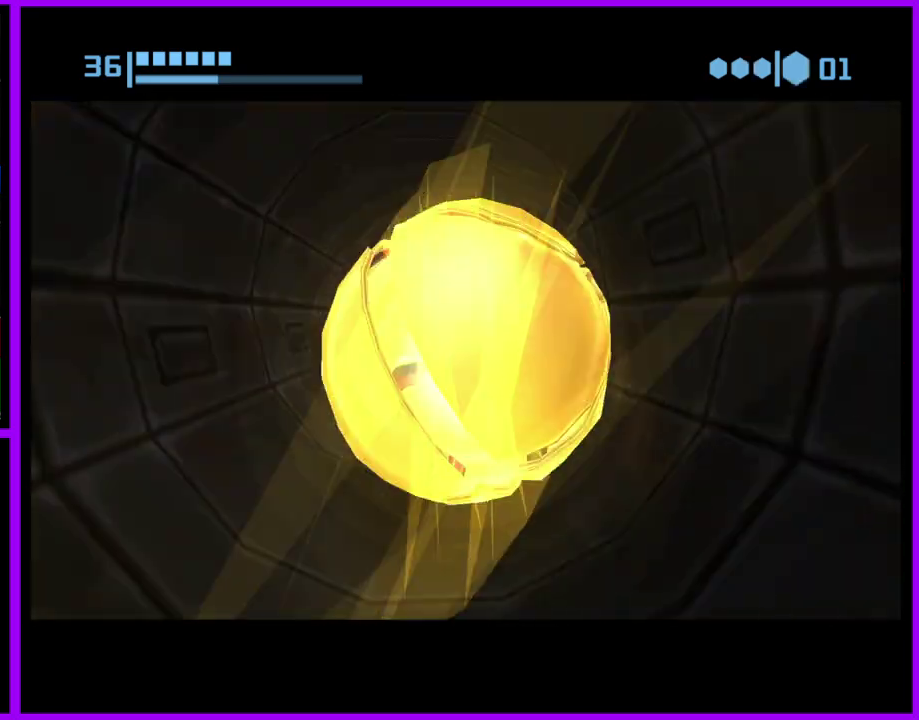
{"buttons": ["B"], "left_stick": "up", "right_stick": "center", "events": [[67, "B", "up"], [417, "B", "down"]]}
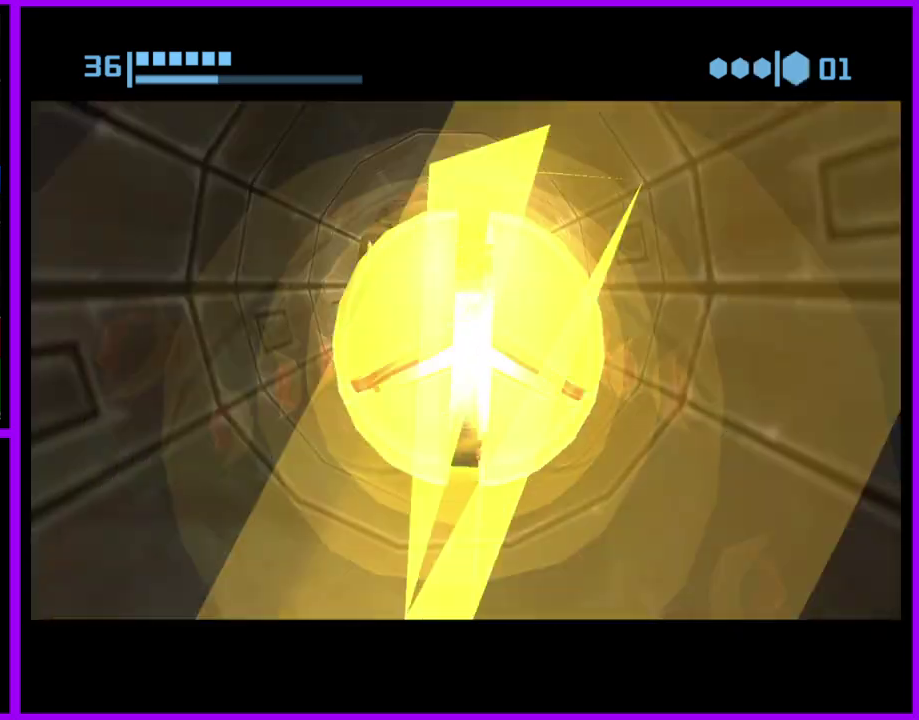
{"buttons": [], "left_stick": "up", "right_stick": "center", "events": [[233, "B", "up"]]}
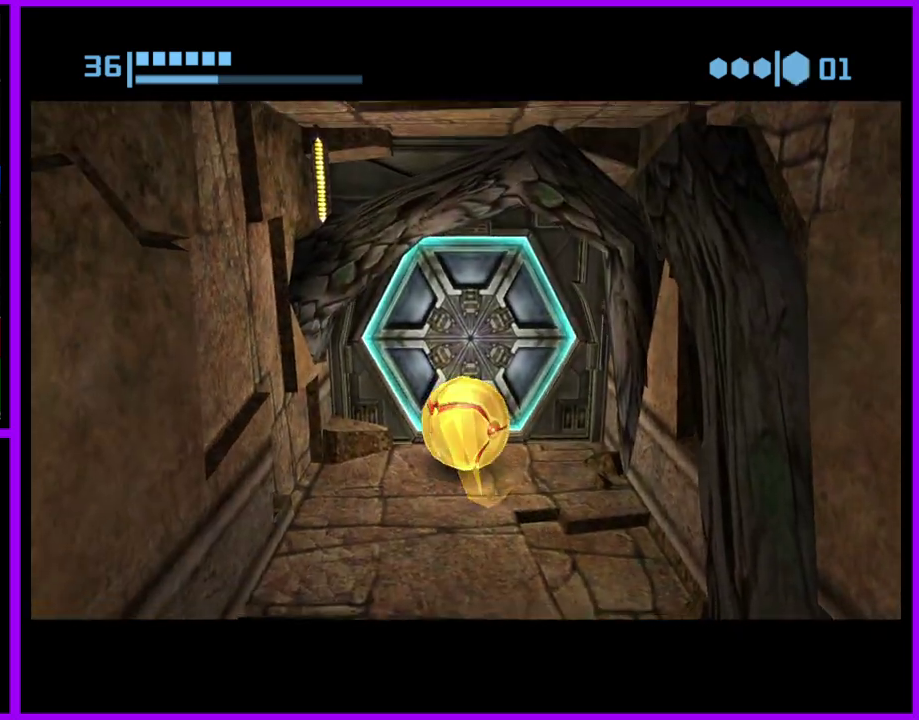
{"buttons": [], "left_stick": "up", "right_stick": "center", "events": [[50, "A", "down"], [67, "left_stick", "center"], [133, "A", "up"], [150, "left_stick", "down"], [383, "left_stick", "up"], [433, "left_stick", "center"], [500, "left_stick", "up"]]}
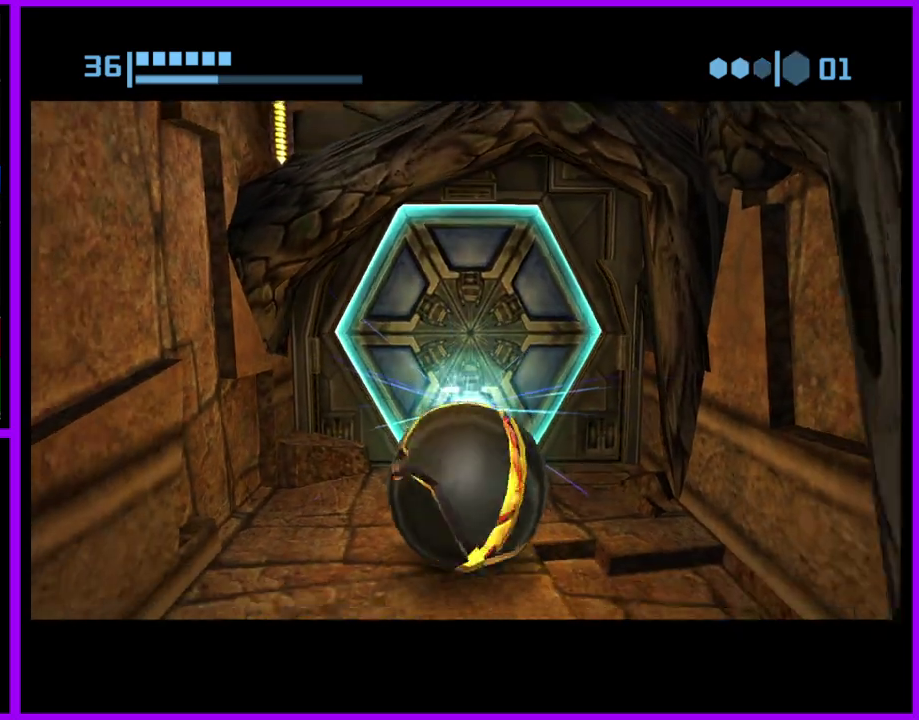
{"buttons": ["B"], "left_stick": "center", "right_stick": "center", "events": [[217, "left_stick", "center"], [300, "B", "down"]]}
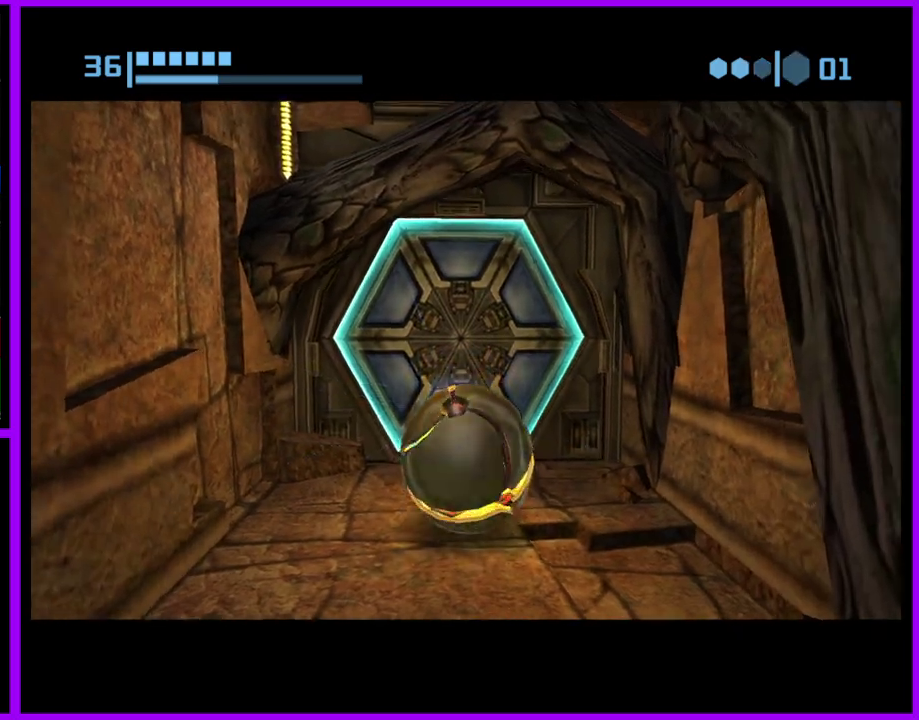
{"buttons": ["B"], "left_stick": "center", "right_stick": "center", "events": []}
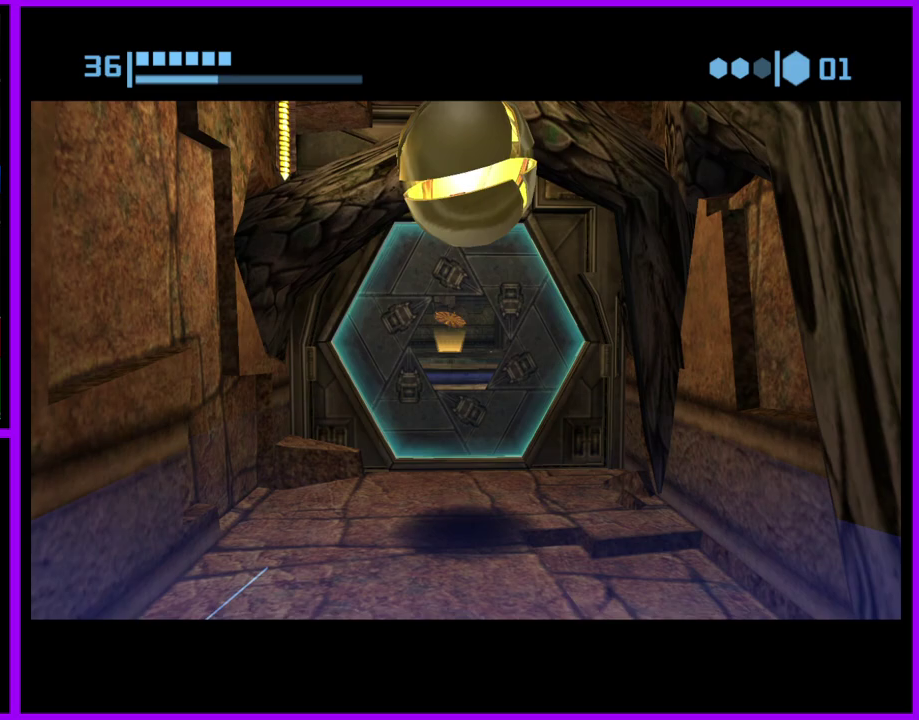
{"buttons": ["B"], "left_stick": "up", "right_stick": "center", "events": [[200, "left_stick", "up"]]}
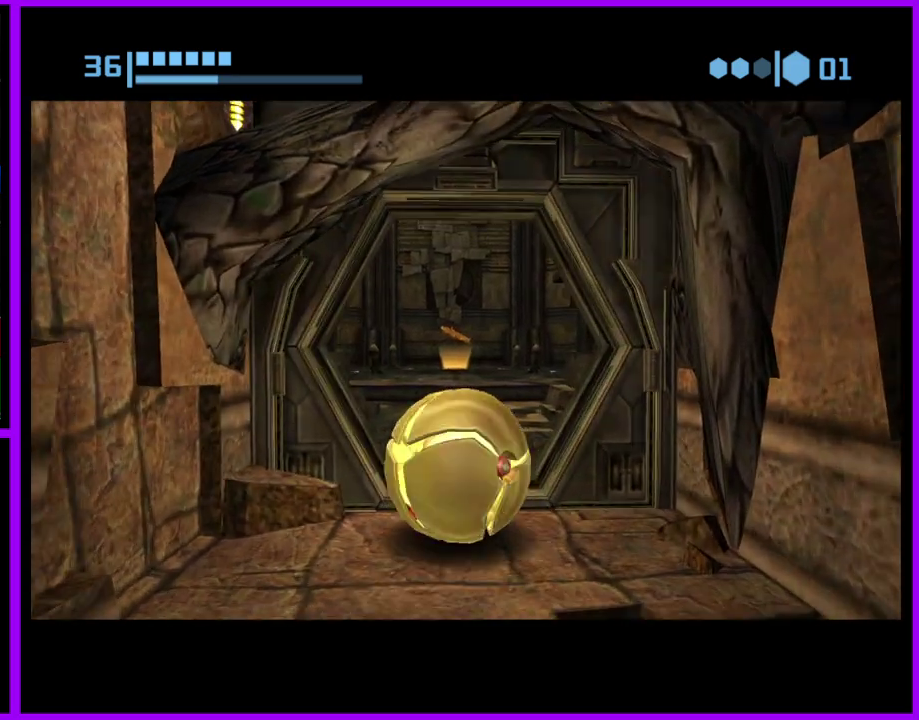
{"buttons": [], "left_stick": "up", "right_stick": "center", "events": [[100, "B", "up"]]}
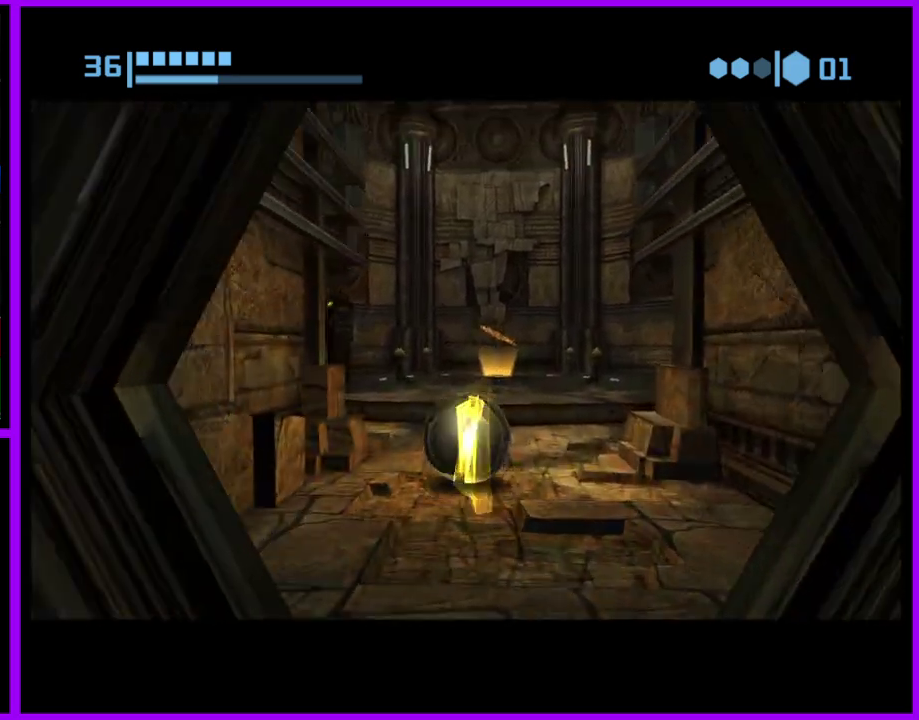
{"buttons": [], "left_stick": "up", "right_stick": "center", "events": [[217, "left_stick", "up-right"], [300, "left_stick", "up"], [333, "X", "down"], [450, "X", "up"]]}
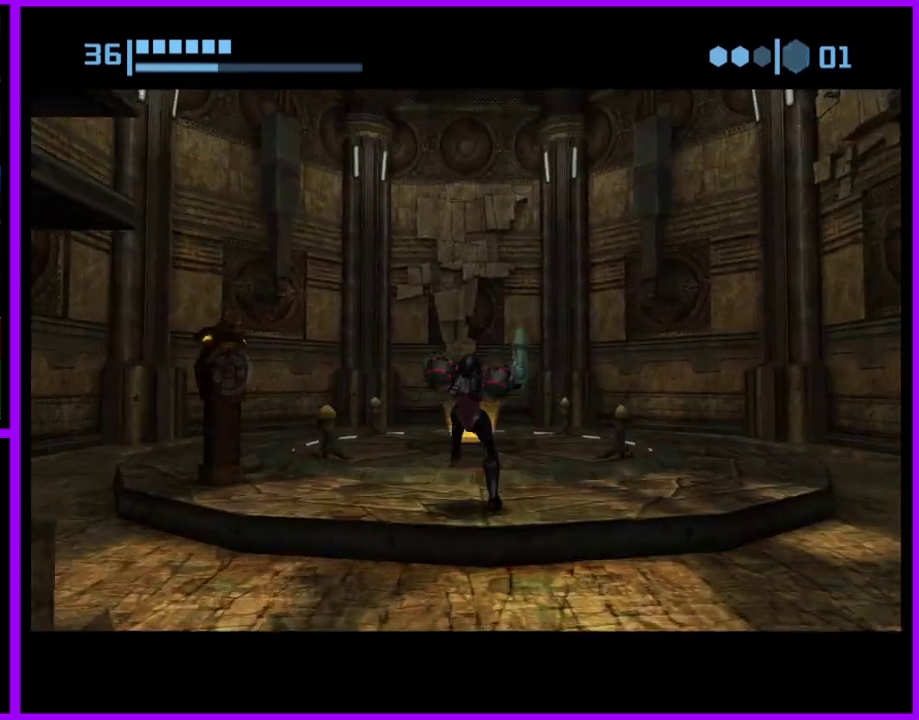
{"buttons": [], "left_stick": "up", "right_stick": "center", "events": [[300, "left_stick", "up-left"], [383, "left_stick", "up"]]}
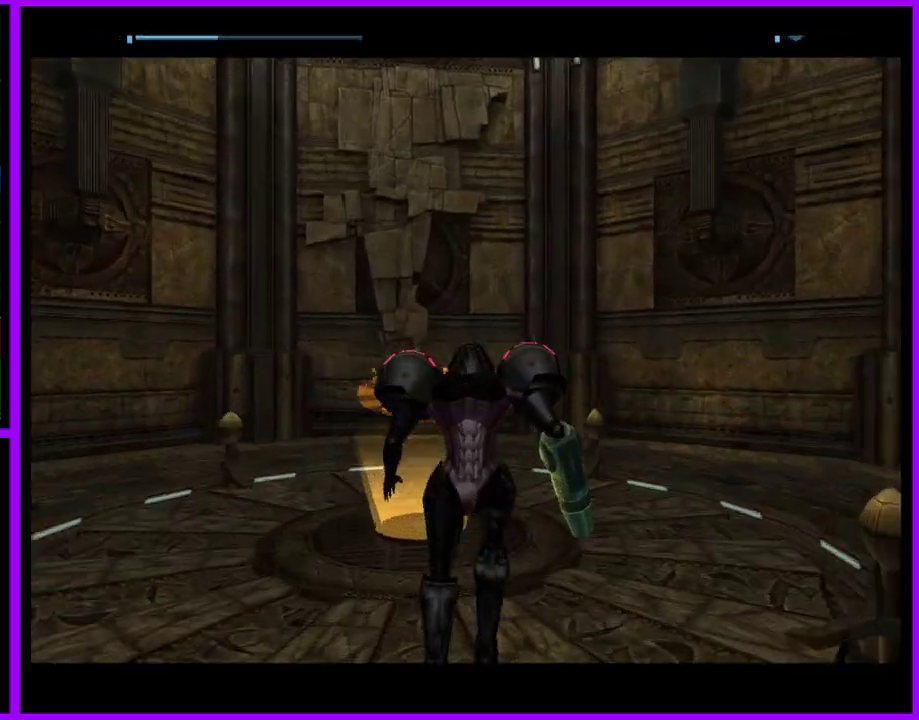
{"buttons": [], "left_stick": "up-left", "right_stick": "center", "events": [[150, "left_stick", "up-left"]]}
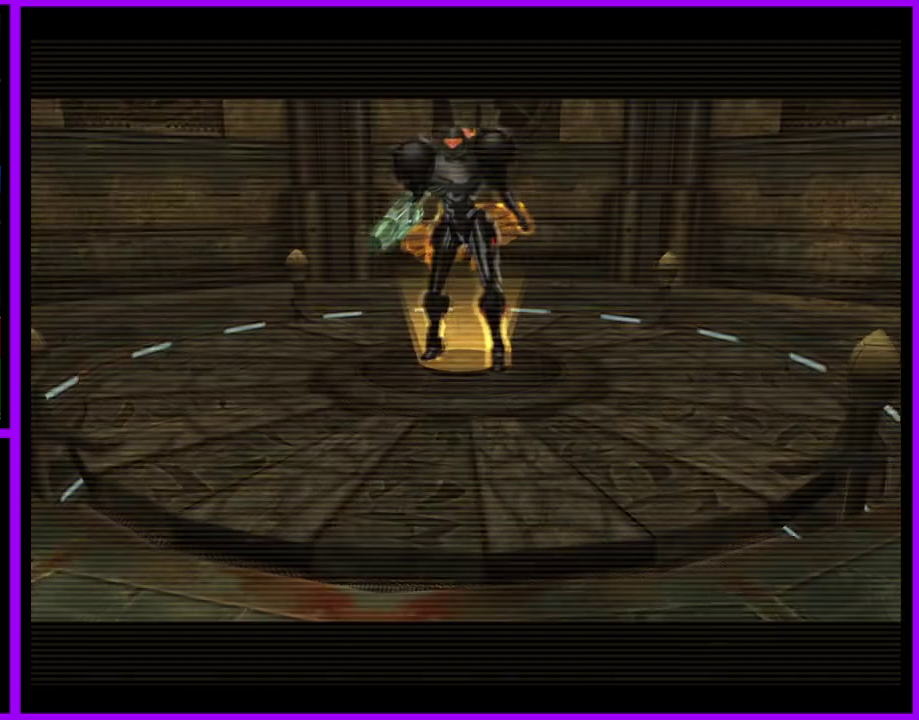
{"buttons": [], "left_stick": "center", "right_stick": "center", "events": [[150, "left_stick", "center"]]}